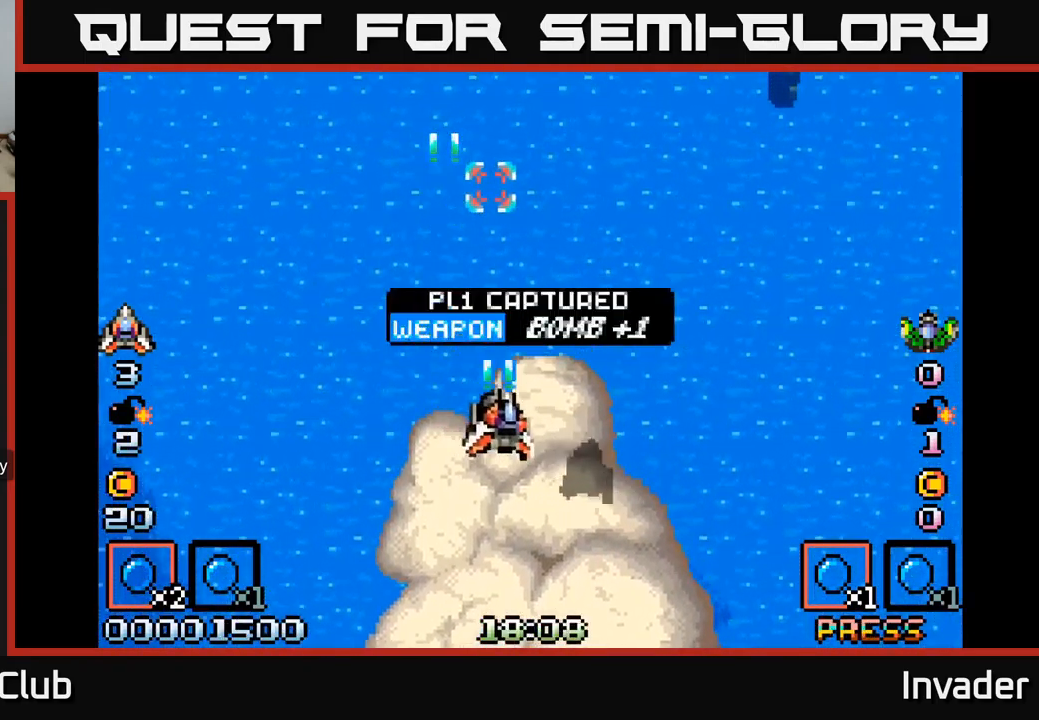
Gameplay with a controller (Xbox layout); each line is a JSON object with the inputs held at the frame after it. "events" lists button and stick changes between this image and that frame as [ms after this image, input, new state], when the widget could be followed in between. Not read: left_stick.
{"buttons": ["B", "DPAD_UP", "DPAD_LEFT"], "right_stick": "center", "events": [[33, "B", "down"], [183, "B", "up"], [267, "B", "down"], [267, "DPAD_DOWN", "up"], [400, "B", "up"], [400, "DPAD_RIGHT", "up"], [400, "DPAD_UP", "down"], [450, "B", "down"], [450, "DPAD_LEFT", "down"]]}
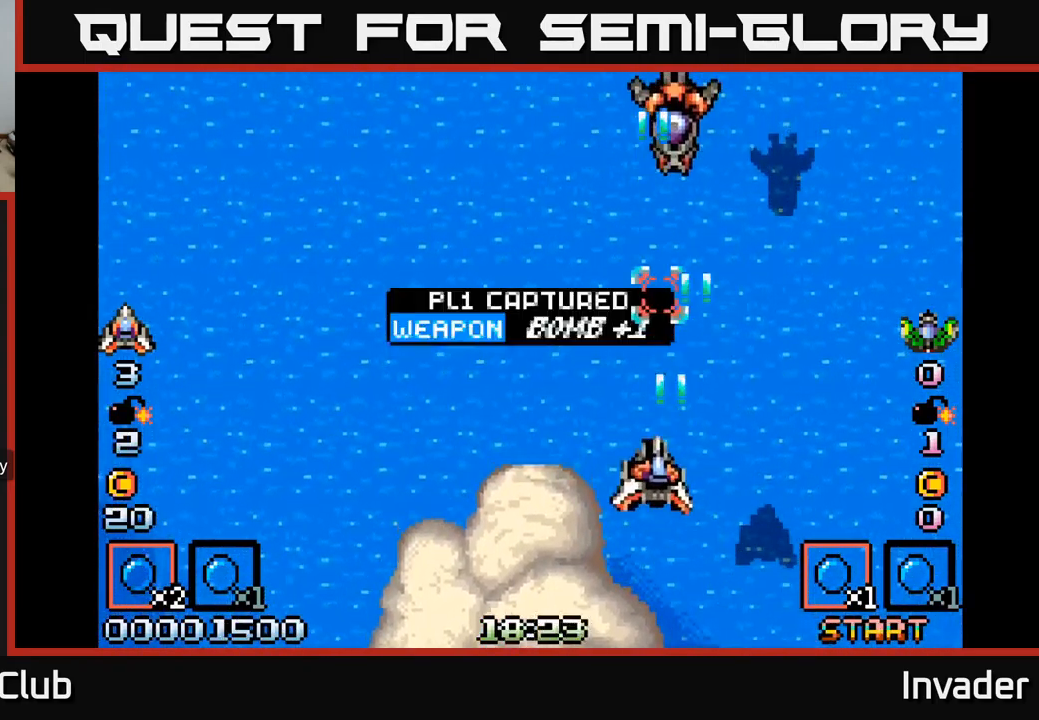
{"buttons": ["B", "DPAD_LEFT"], "right_stick": "center", "events": [[50, "DPAD_UP", "up"], [67, "B", "up"], [67, "DPAD_LEFT", "up"], [117, "B", "down"], [217, "B", "up"], [283, "B", "down"], [317, "DPAD_UP", "down"], [383, "B", "up"], [417, "DPAD_LEFT", "down"], [483, "B", "down"], [500, "DPAD_UP", "up"]]}
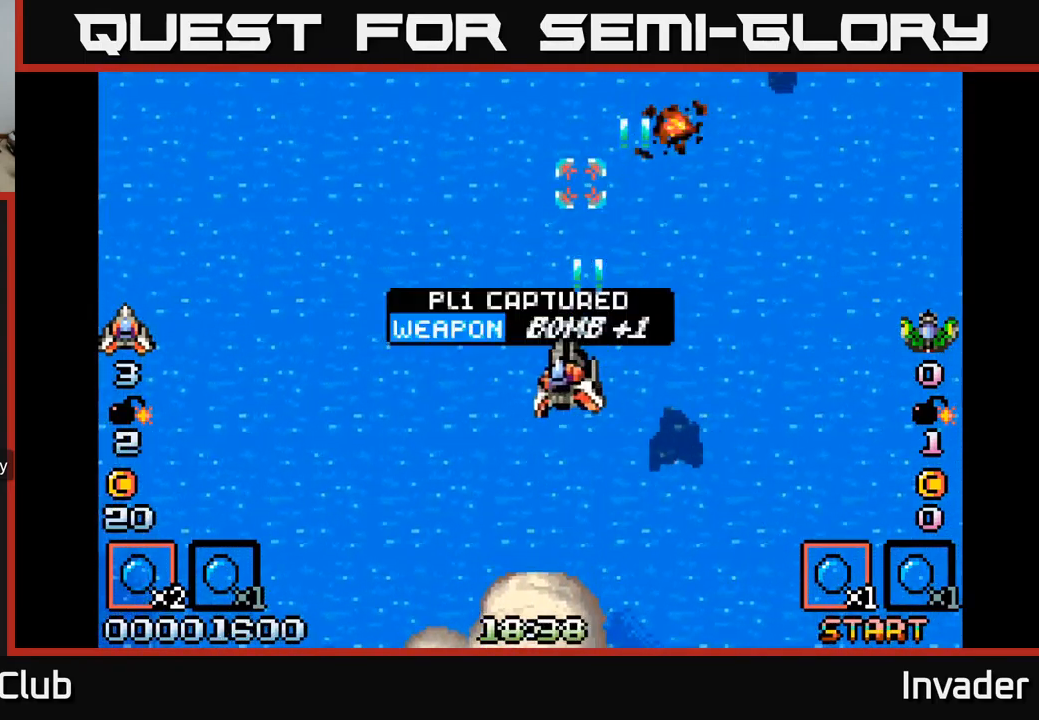
{"buttons": ["DPAD_RIGHT"], "right_stick": "center", "events": [[83, "B", "up"], [167, "B", "down"], [267, "DPAD_DOWN", "down"], [283, "B", "up"], [300, "DPAD_LEFT", "up"], [317, "DPAD_RIGHT", "down"], [350, "DPAD_DOWN", "up"], [367, "B", "down"], [483, "B", "up"]]}
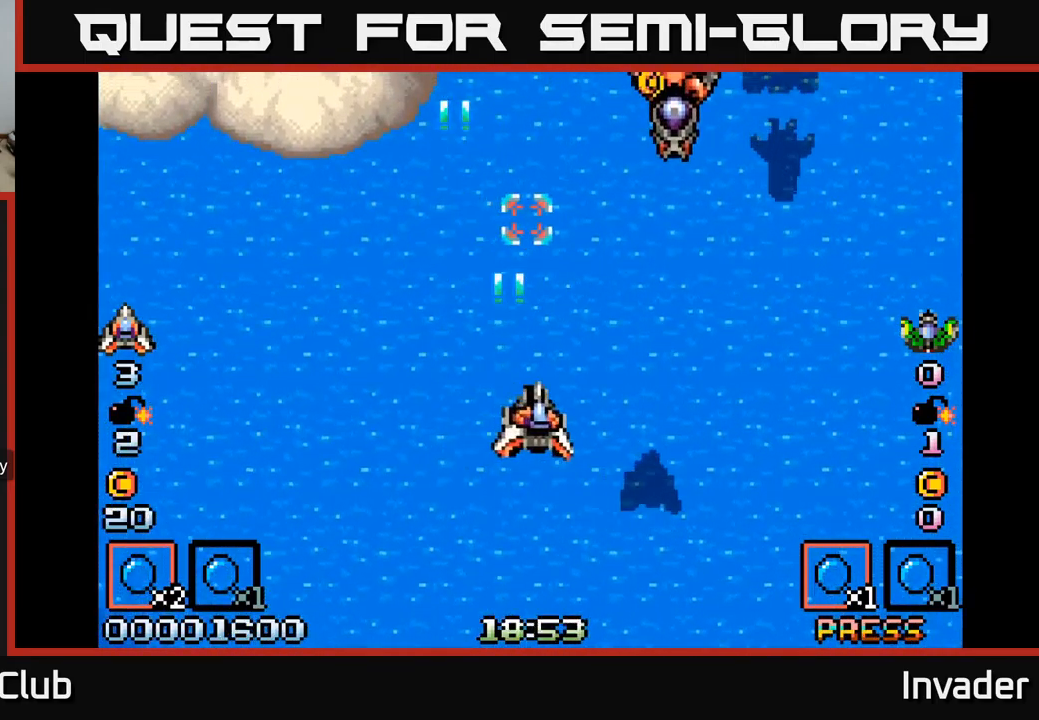
{"buttons": ["B", "DPAD_LEFT"], "right_stick": "center", "events": [[67, "B", "down"], [167, "B", "up"], [267, "B", "down"], [333, "B", "up"], [383, "DPAD_RIGHT", "up"], [417, "B", "down"], [417, "DPAD_LEFT", "down"]]}
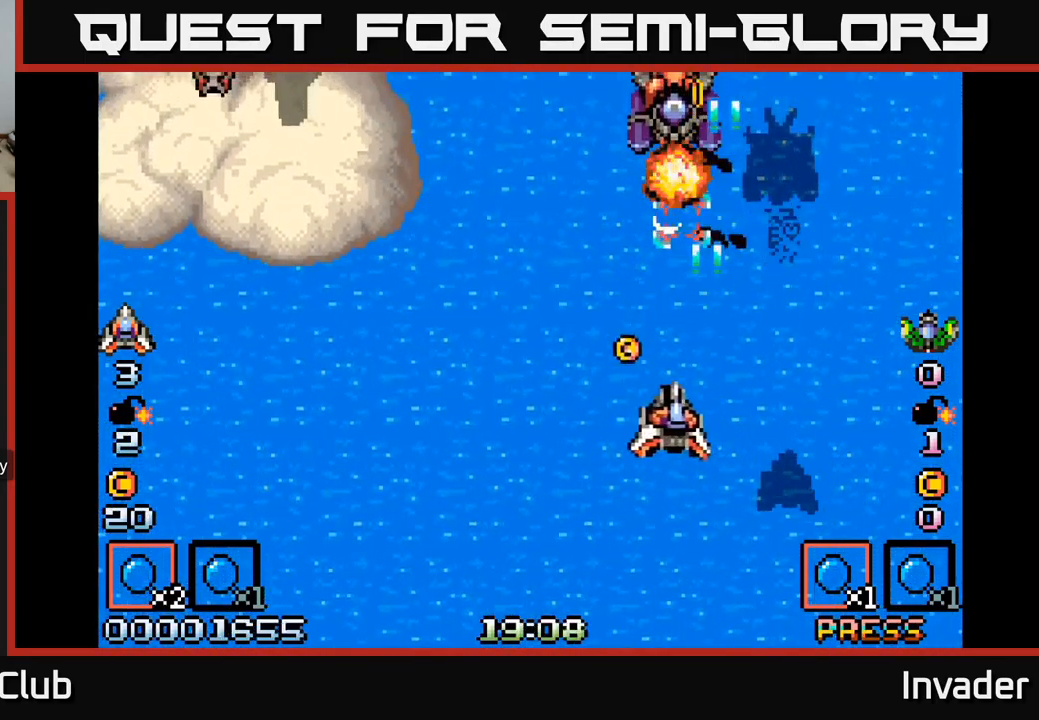
{"buttons": ["B", "DPAD_LEFT"], "right_stick": "center"}
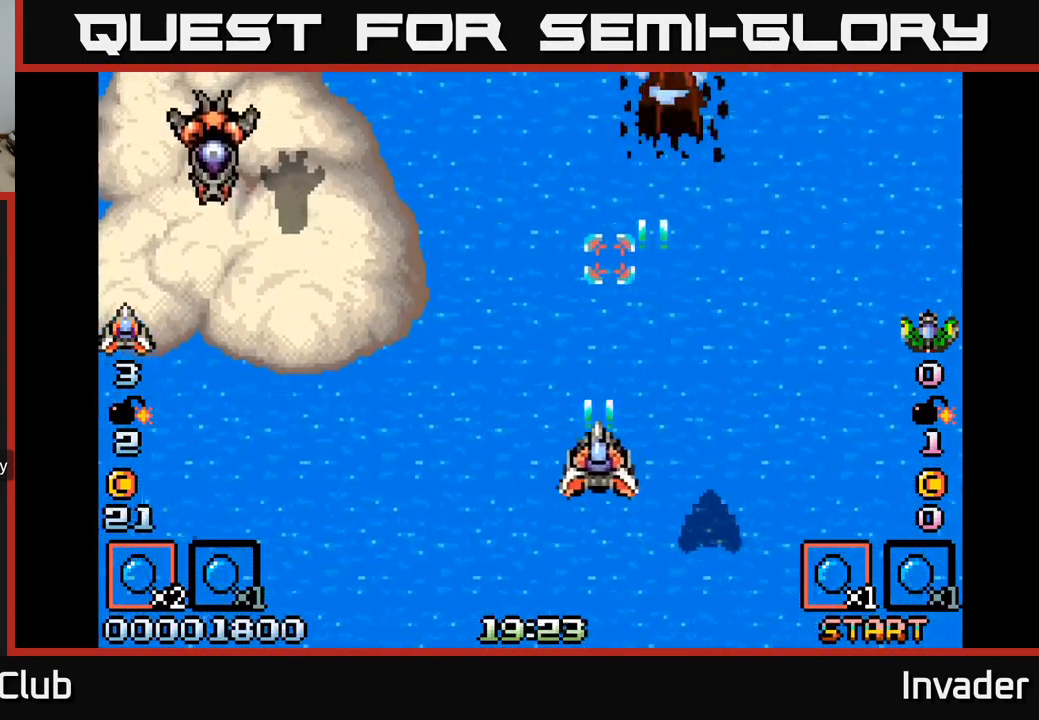
{"buttons": ["DPAD_LEFT"], "right_stick": "center", "events": [[50, "B", "up"], [133, "B", "down"], [233, "B", "up"], [317, "B", "down"], [417, "B", "up"]]}
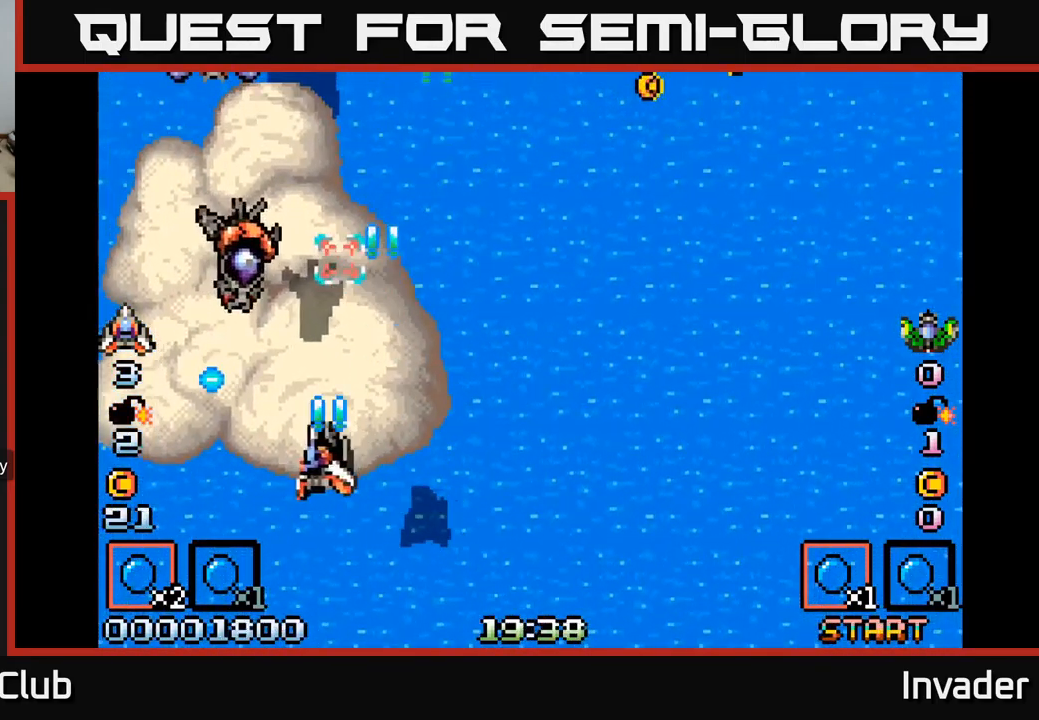
{"buttons": ["DPAD_LEFT"], "right_stick": "center"}
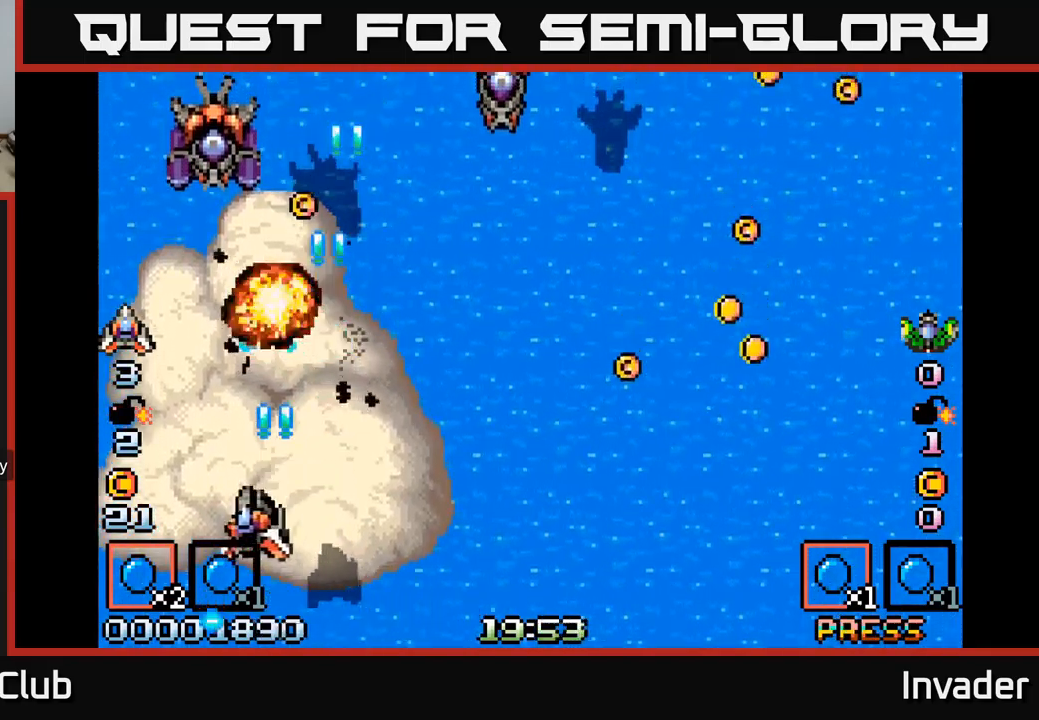
{"buttons": ["DPAD_RIGHT"], "right_stick": "center", "events": [[34, "B", "down"], [117, "DPAD_LEFT", "up"], [134, "B", "up"], [134, "DPAD_RIGHT", "down"], [167, "B", "down"], [284, "B", "up"], [367, "B", "down"], [450, "B", "up"]]}
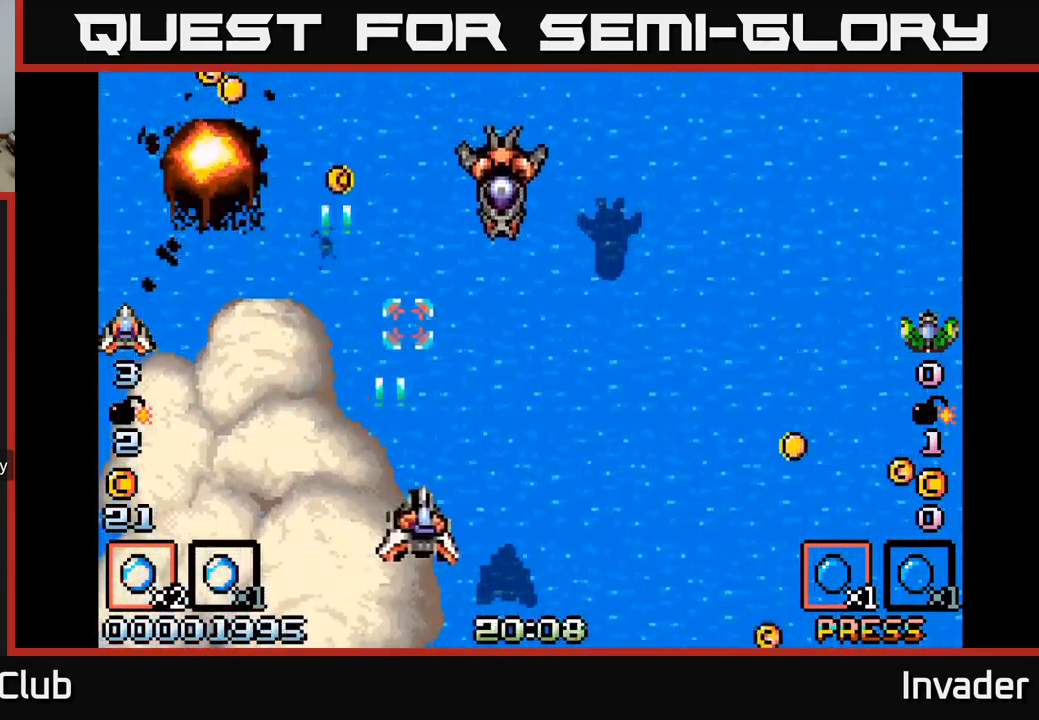
{"buttons": ["B"], "right_stick": "center", "events": [[34, "B", "down"], [100, "B", "up"], [167, "B", "down"], [267, "B", "up"], [317, "B", "down"], [434, "B", "up"], [484, "DPAD_RIGHT", "up"], [500, "B", "down"]]}
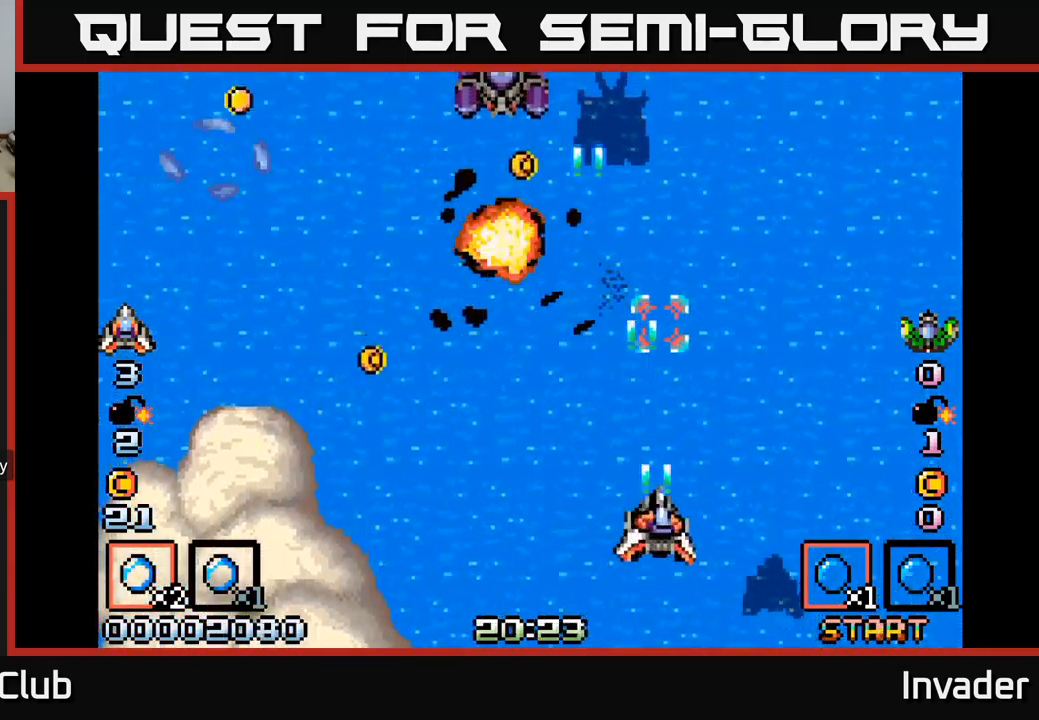
{"buttons": ["B", "DPAD_UP", "DPAD_LEFT"], "right_stick": "center", "events": [[17, "DPAD_LEFT", "down"], [117, "B", "up"], [184, "B", "down"], [284, "B", "up"], [334, "B", "down"], [350, "DPAD_UP", "down"], [434, "B", "up"], [500, "B", "down"]]}
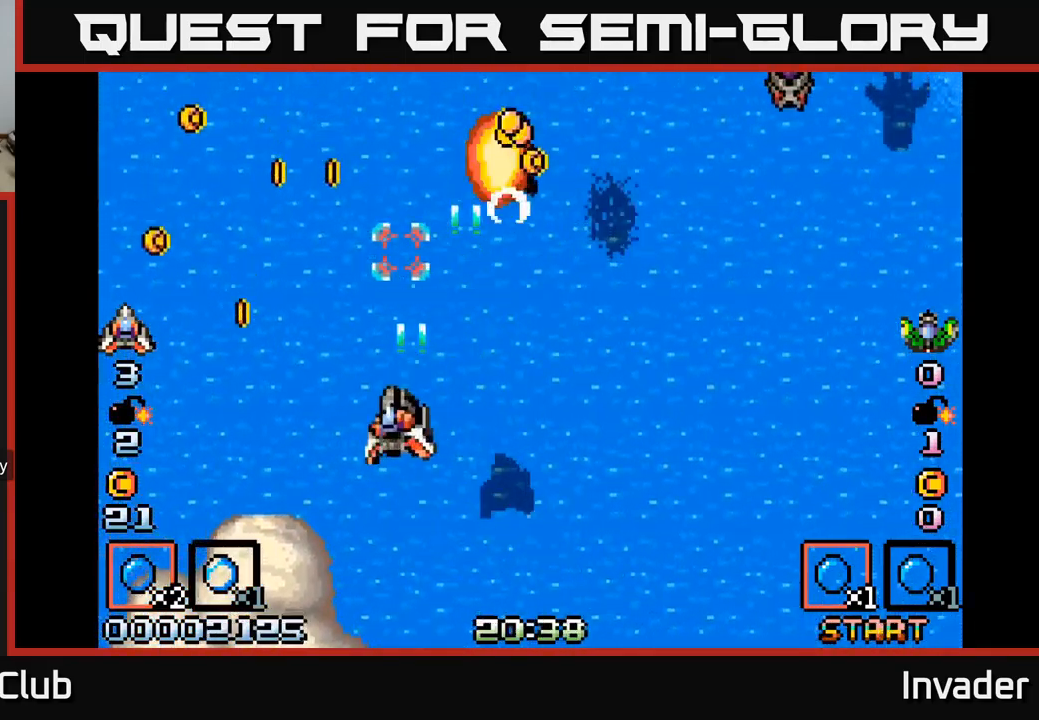
{"buttons": ["DPAD_DOWN", "DPAD_RIGHT"], "right_stick": "center"}
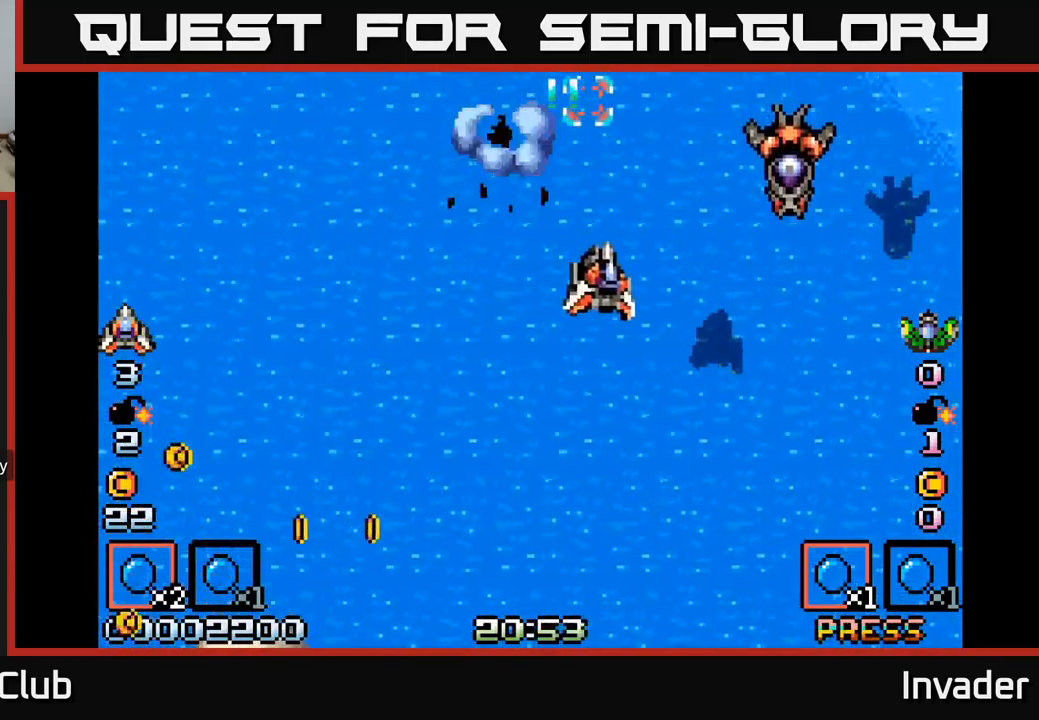
{"buttons": ["DPAD_DOWN", "DPAD_LEFT"], "right_stick": "center", "events": [[34, "B", "down"], [117, "B", "up"], [167, "DPAD_DOWN", "up"], [300, "DPAD_DOWN", "down"], [317, "B", "down"], [417, "DPAD_RIGHT", "up"], [467, "B", "up"], [467, "DPAD_LEFT", "down"]]}
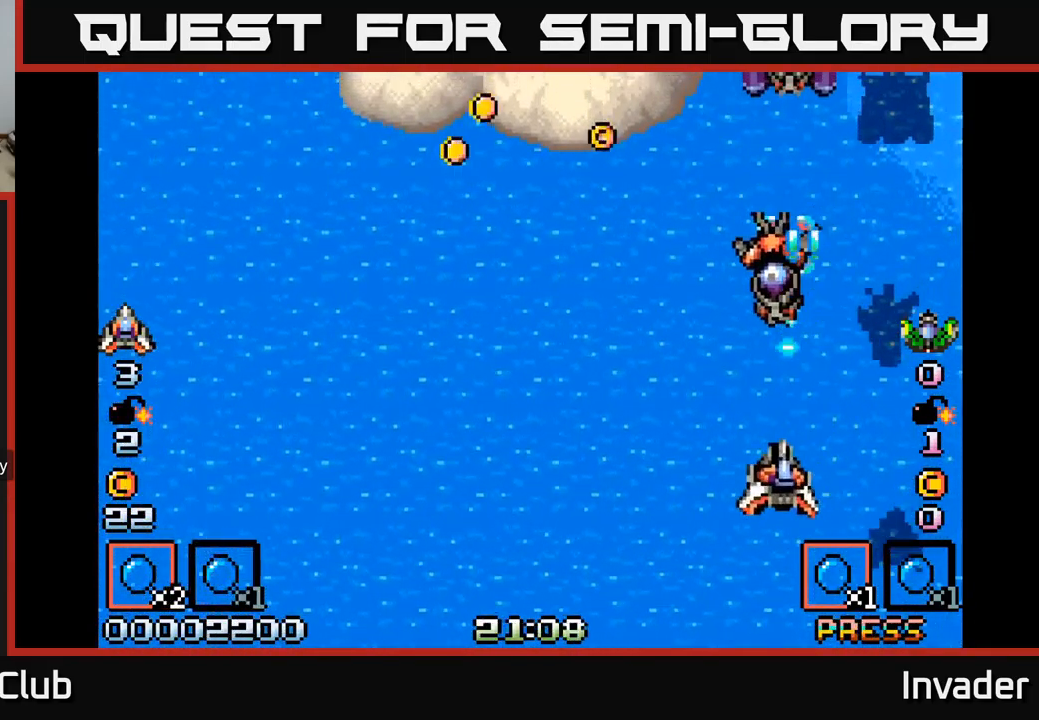
{"buttons": ["B", "DPAD_UP", "DPAD_LEFT"], "right_stick": "center", "events": [[17, "B", "down"], [134, "DPAD_DOWN", "up"], [150, "B", "up"], [217, "B", "down"], [334, "B", "up"], [417, "B", "down"], [417, "DPAD_UP", "down"]]}
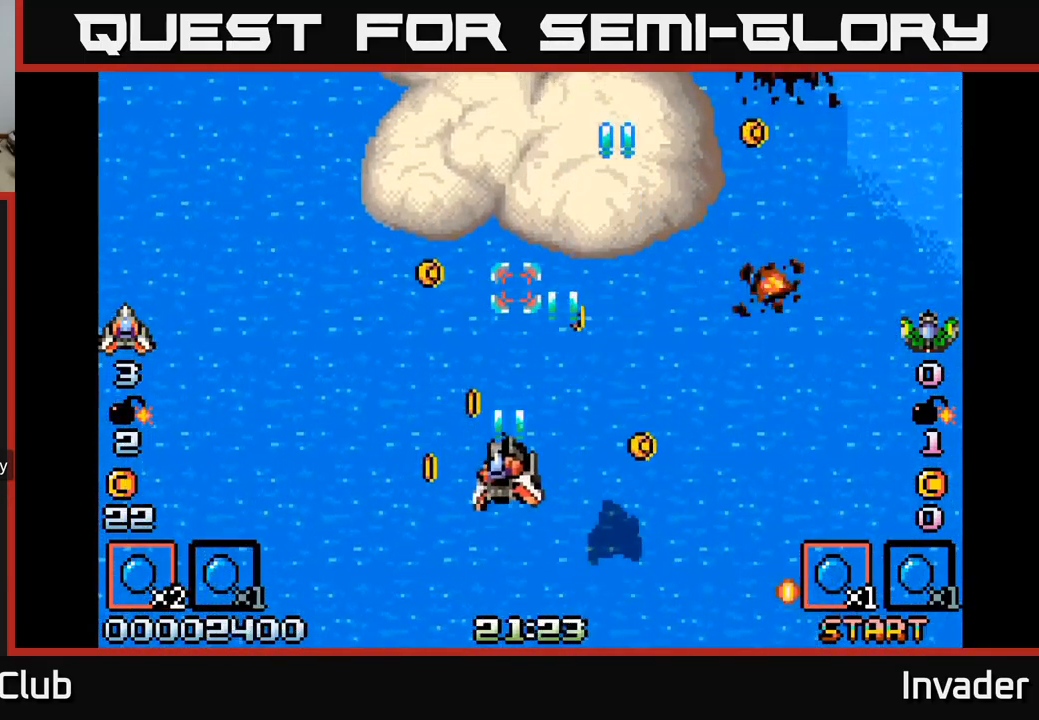
{"buttons": ["DPAD_DOWN", "DPAD_LEFT"], "right_stick": "center"}
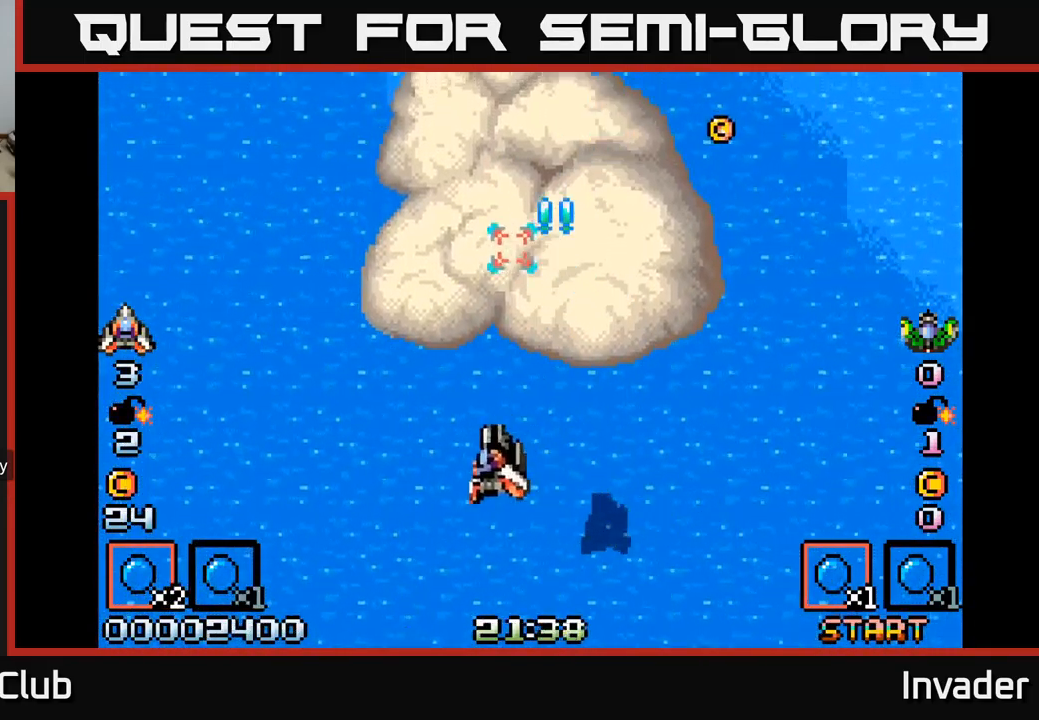
{"buttons": ["B", "DPAD_RIGHT"], "right_stick": "center", "events": [[34, "B", "down"], [134, "B", "up"], [184, "DPAD_DOWN", "up"], [234, "B", "down"], [334, "B", "up"], [334, "DPAD_LEFT", "up"], [367, "DPAD_RIGHT", "down"], [400, "B", "down"]]}
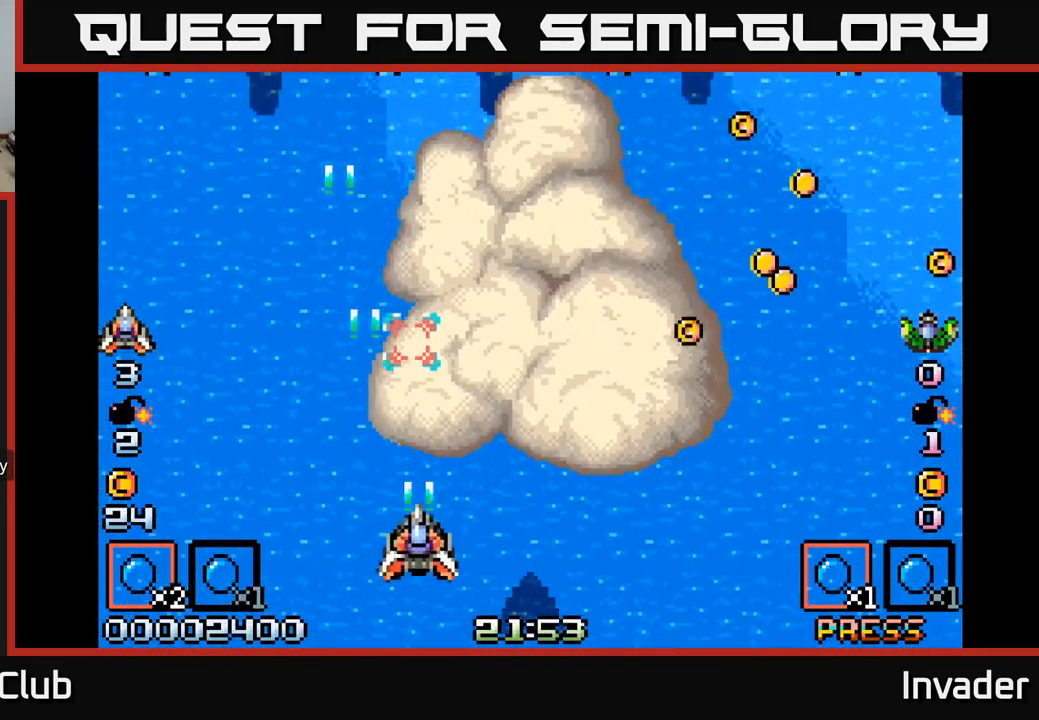
{"buttons": ["DPAD_RIGHT"], "right_stick": "center", "events": [[34, "B", "up"], [334, "DPAD_DOWN", "down"], [350, "B", "down"], [450, "DPAD_DOWN", "up"], [500, "B", "up"]]}
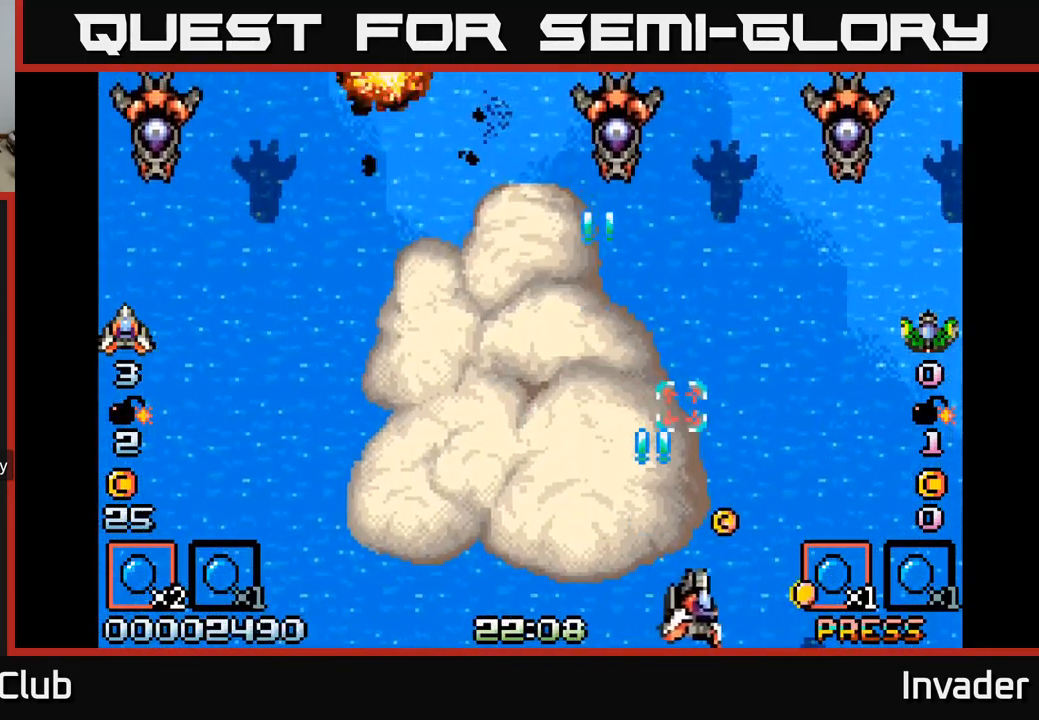
{"buttons": ["DPAD_LEFT"], "right_stick": "center", "events": [[34, "B", "down"], [150, "B", "up"], [200, "B", "down"], [300, "B", "up"], [350, "B", "down"], [383, "DPAD_RIGHT", "up"], [400, "DPAD_LEFT", "down"], [450, "B", "up"]]}
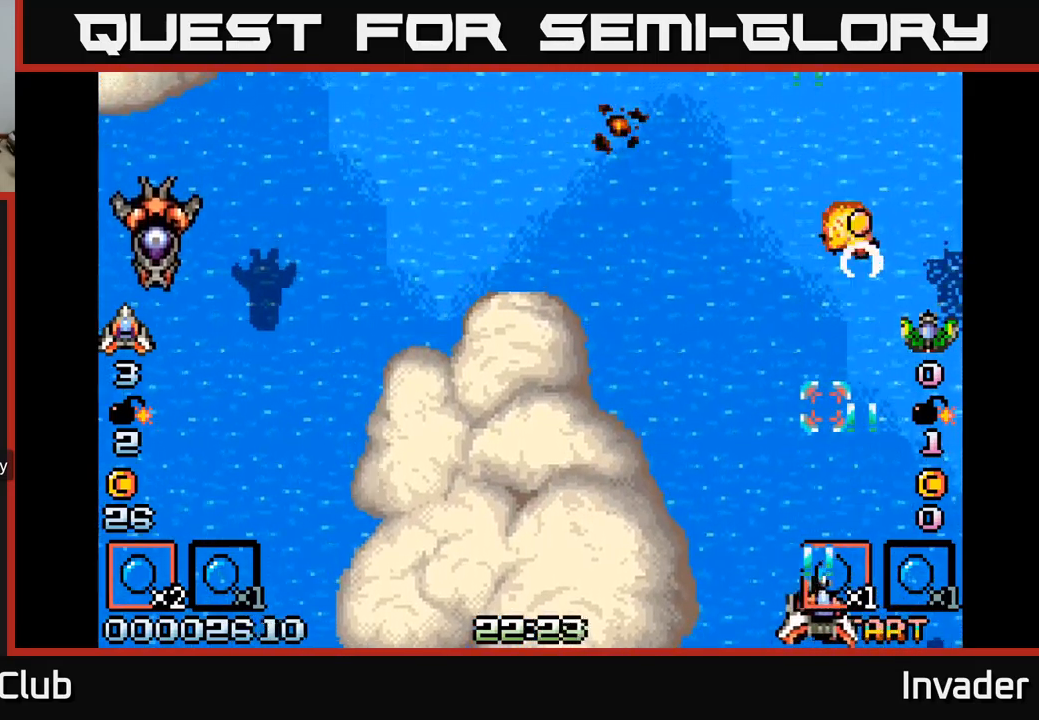
{"buttons": ["DPAD_LEFT"], "right_stick": "center", "events": [[16, "B", "down"], [116, "B", "up"], [200, "B", "down"], [316, "B", "up"], [400, "B", "down"], [500, "B", "up"]]}
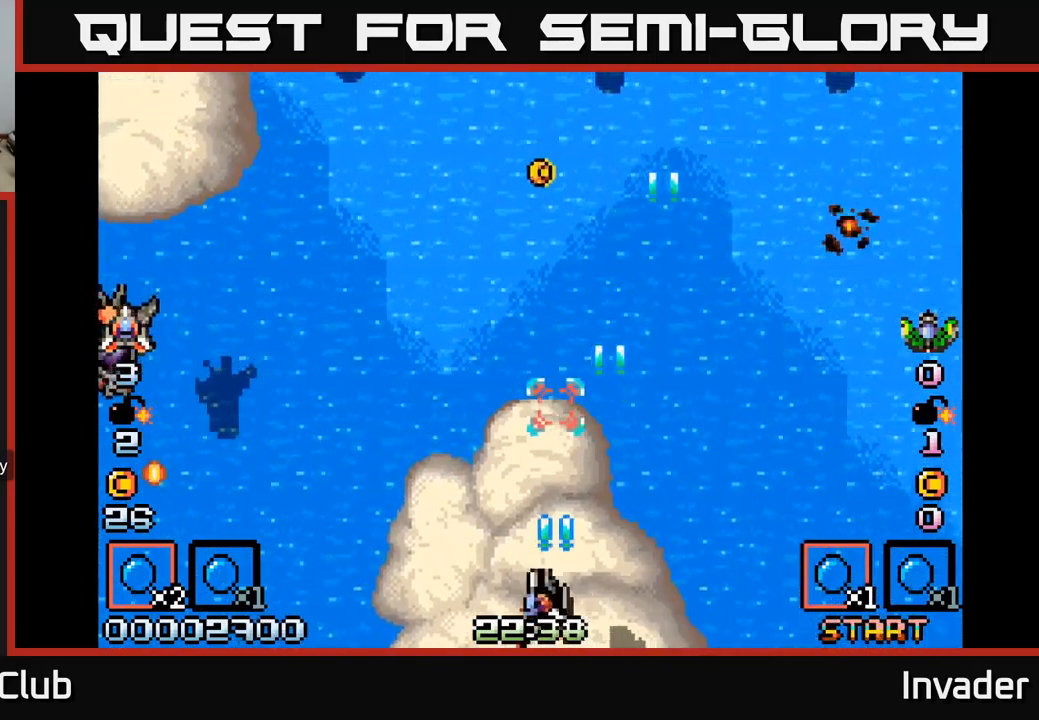
{"buttons": ["B", "DPAD_RIGHT"], "right_stick": "center", "events": [[100, "B", "down"], [150, "DPAD_UP", "down"], [183, "B", "up"], [183, "DPAD_LEFT", "up"], [216, "DPAD_RIGHT", "down"], [266, "B", "down"], [366, "B", "up"], [366, "DPAD_UP", "up"], [466, "B", "down"]]}
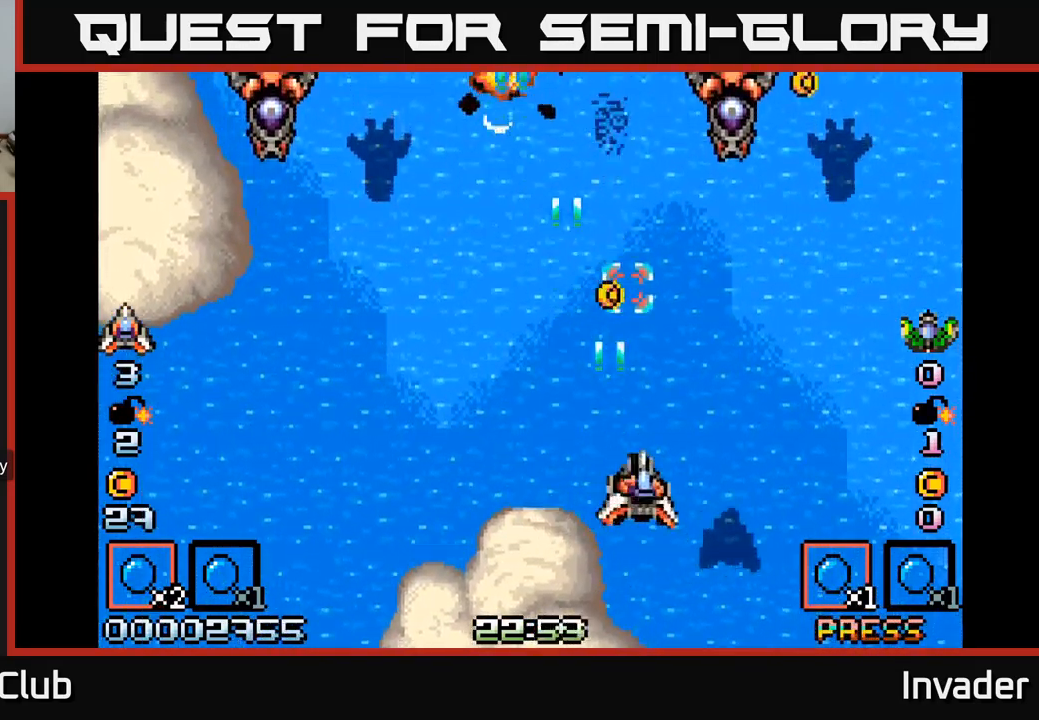
{"buttons": ["DPAD_LEFT"], "right_stick": "center"}
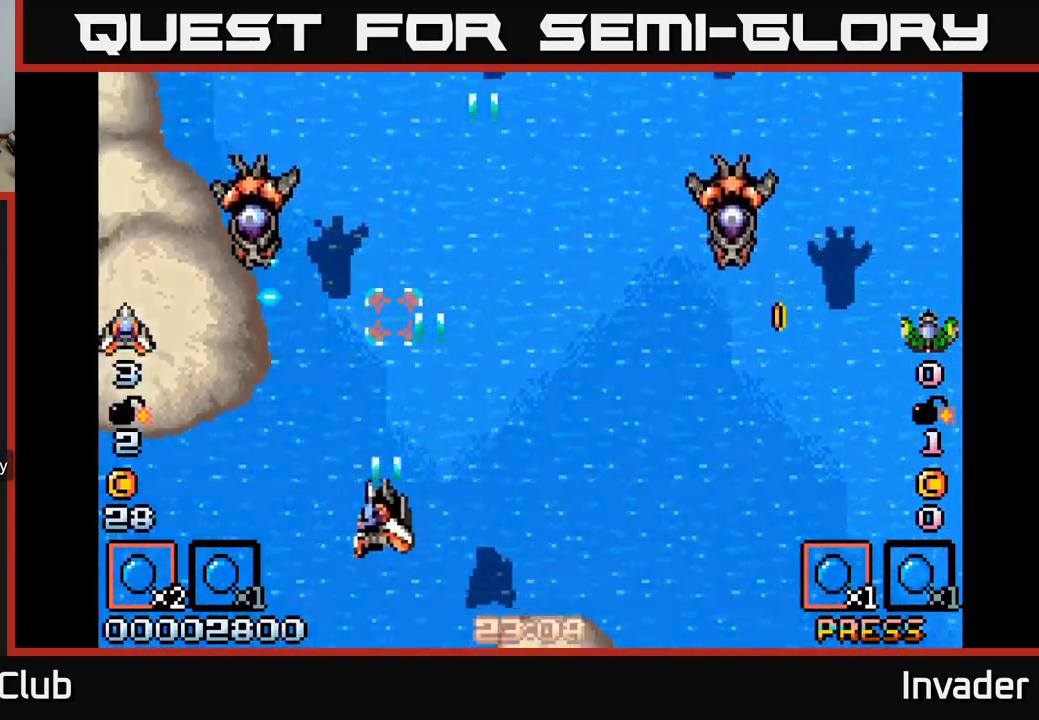
{"buttons": ["B"], "right_stick": "center", "events": [[16, "B", "down"], [83, "B", "up"], [250, "B", "down"], [300, "DPAD_DOWN", "down"], [350, "B", "up"], [400, "B", "down"], [416, "DPAD_DOWN", "up"], [483, "DPAD_UP", "down"], [500, "DPAD_LEFT", "up"], [500, "DPAD_UP", "up"]]}
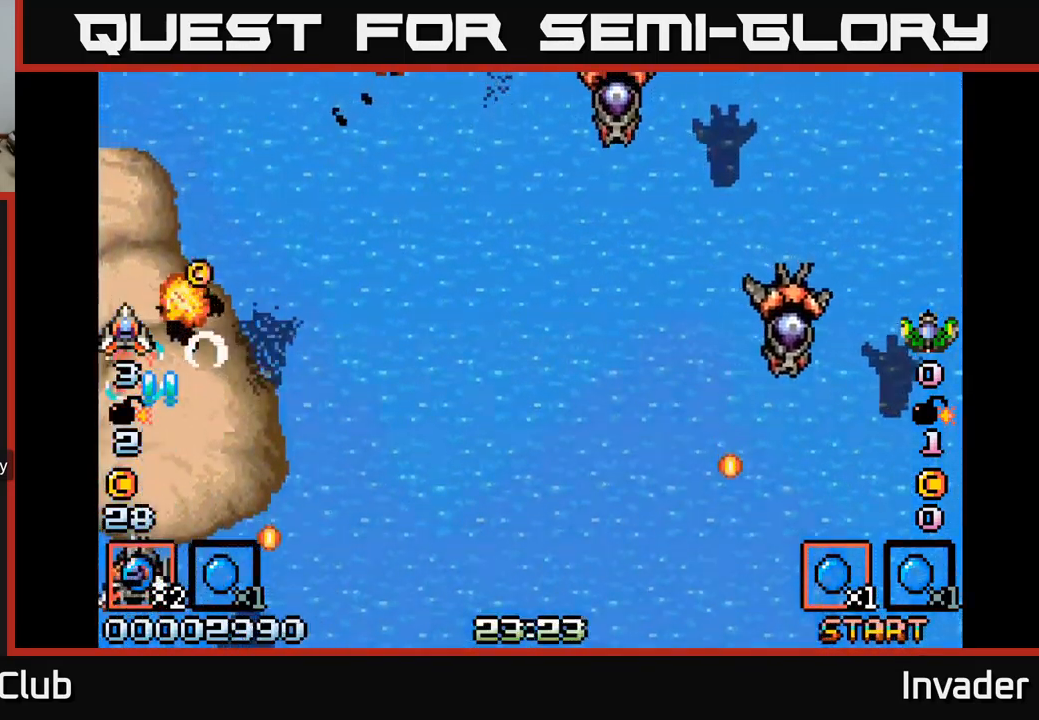
{"buttons": ["B", "DPAD_RIGHT"], "right_stick": "center", "events": [[16, "DPAD_RIGHT", "down"], [33, "B", "up"], [50, "DPAD_UP", "down"], [66, "B", "down"], [150, "DPAD_UP", "up"], [200, "B", "up"], [250, "B", "down"], [366, "B", "up"], [433, "B", "down"]]}
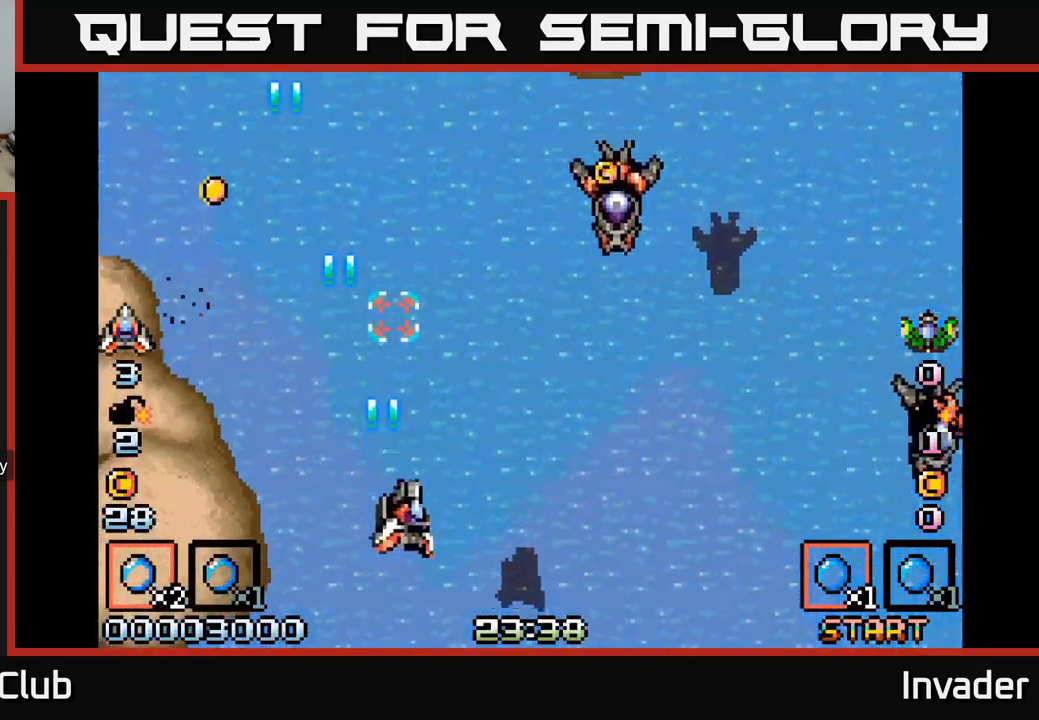
{"buttons": ["B", "DPAD_DOWN", "DPAD_RIGHT"], "right_stick": "center", "events": [[33, "B", "up"], [100, "B", "down"], [200, "B", "up"], [266, "B", "down"], [366, "B", "up"], [450, "B", "down"], [500, "DPAD_DOWN", "down"]]}
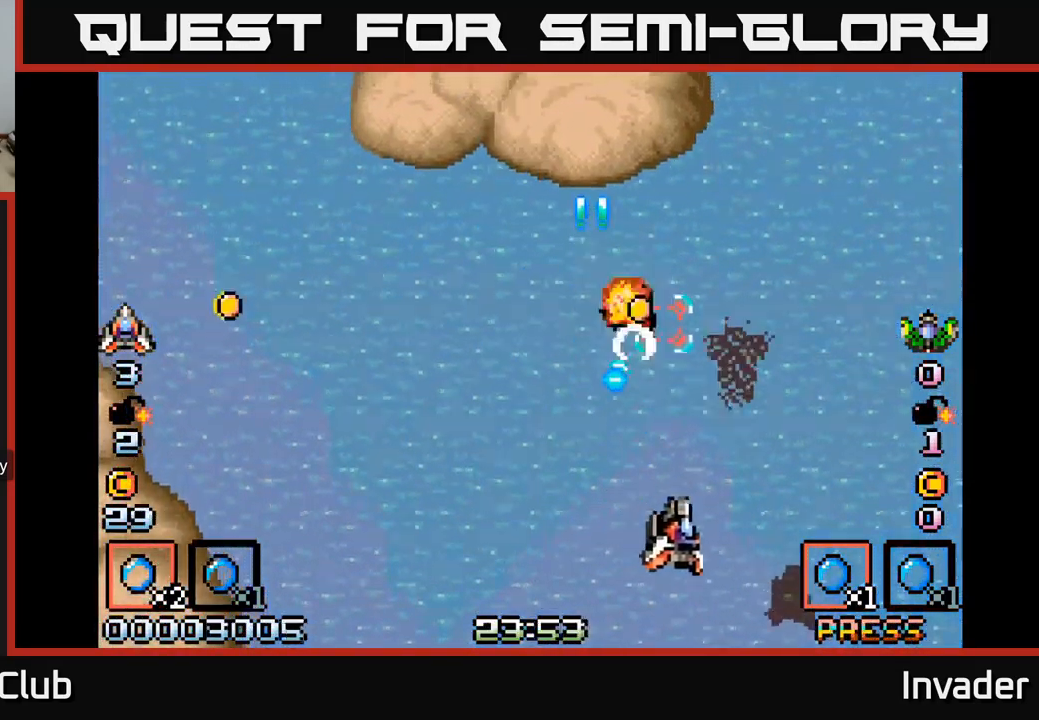
{"buttons": ["B", "DPAD_UP", "DPAD_LEFT"], "right_stick": "center"}
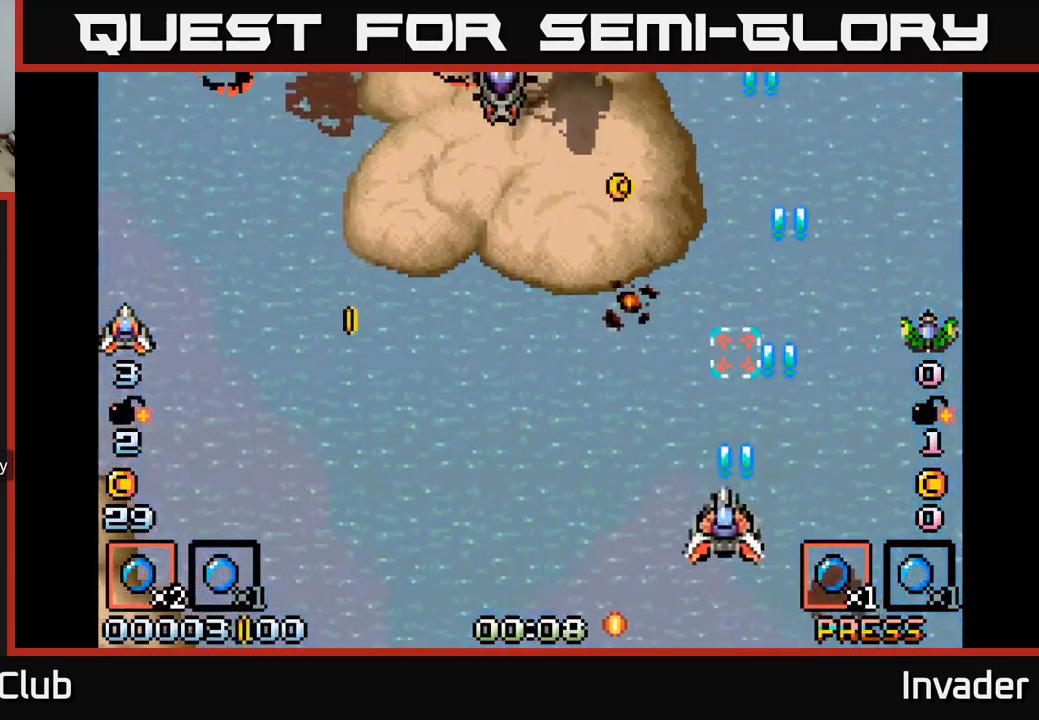
{"buttons": ["B", "DPAD_UP", "DPAD_LEFT"], "right_stick": "center", "events": [[50, "DPAD_UP", "up"], [100, "B", "up"], [183, "B", "down"], [250, "B", "up"], [333, "B", "down"], [400, "B", "up"], [466, "B", "down"], [500, "DPAD_UP", "down"]]}
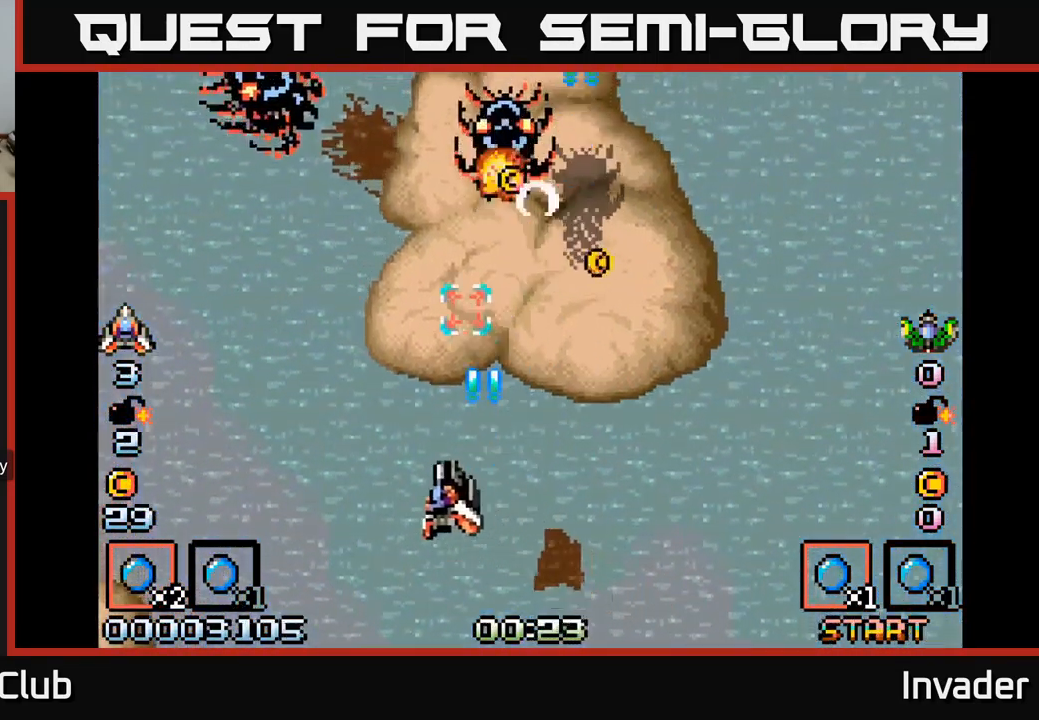
{"buttons": ["B", "DPAD_UP"], "right_stick": "center"}
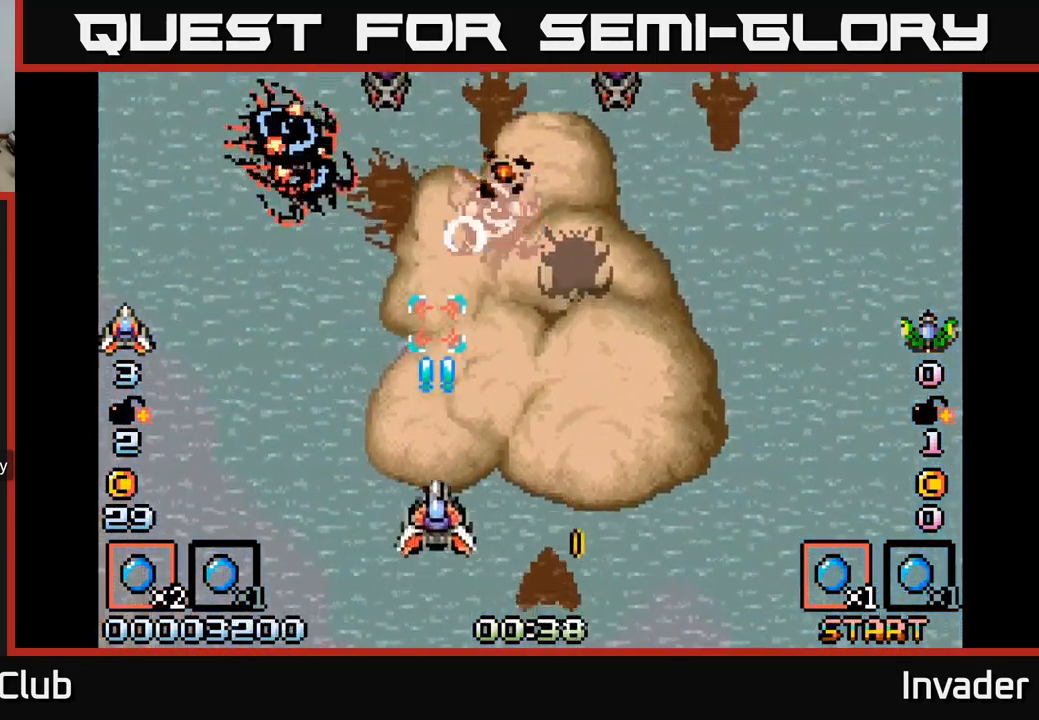
{"buttons": ["B"], "right_stick": "center", "events": [[50, "DPAD_RIGHT", "down"], [100, "B", "up"], [100, "DPAD_UP", "up"], [133, "B", "down"], [183, "DPAD_RIGHT", "up"], [233, "B", "up"], [283, "B", "down"], [383, "B", "up"], [450, "B", "down"]]}
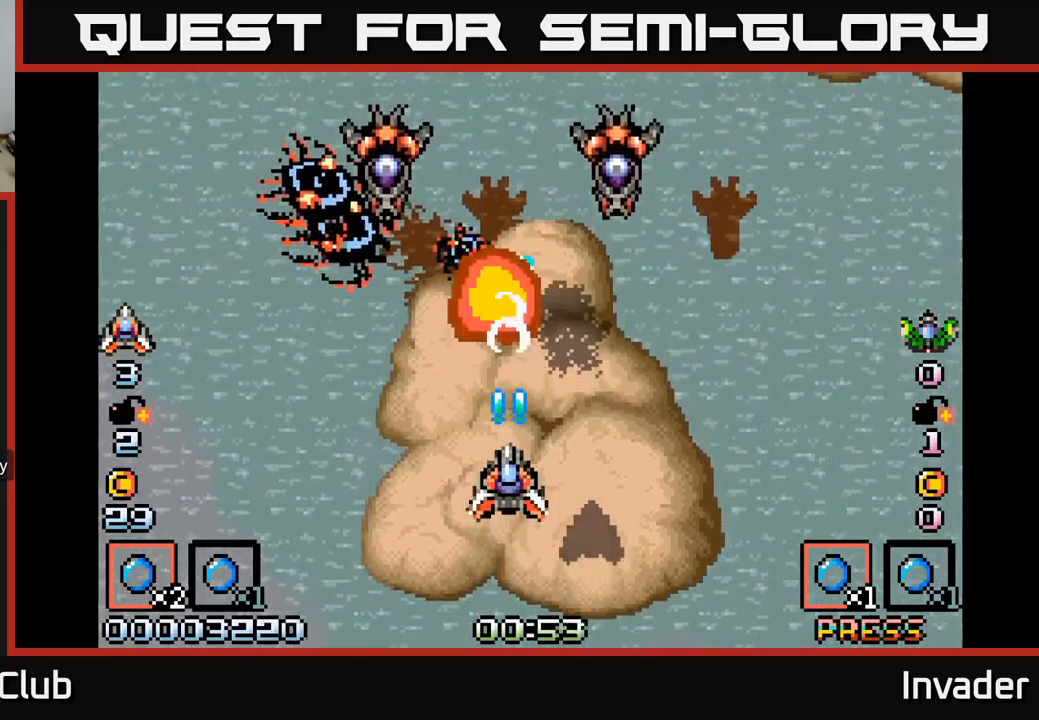
{"buttons": ["B", "DPAD_LEFT"], "right_stick": "center", "events": [[33, "B", "up"], [83, "B", "down"], [167, "B", "up"], [217, "B", "down"], [283, "B", "up"], [350, "B", "down"], [350, "DPAD_LEFT", "down"], [433, "B", "up"], [483, "B", "down"]]}